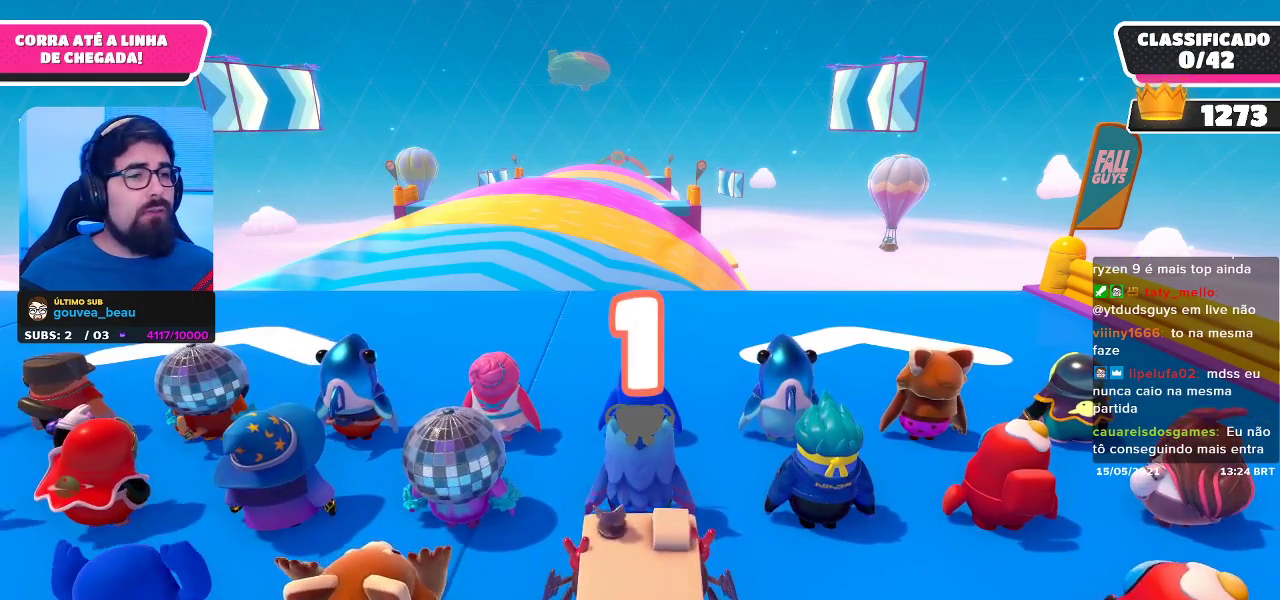
Gameplay with a controller (Xbox layout); each line is a JSON object with the inputs held at the frame after it. "events" lists button and stick changes between this image and that frame as [ms after this image, input, new state], when the widget could be followed in between. Not read: R3.
{"buttons": [], "left_stick": "center", "right_stick": "center", "events": [[333, "right_stick", "down"], [483, "right_stick", "center"]]}
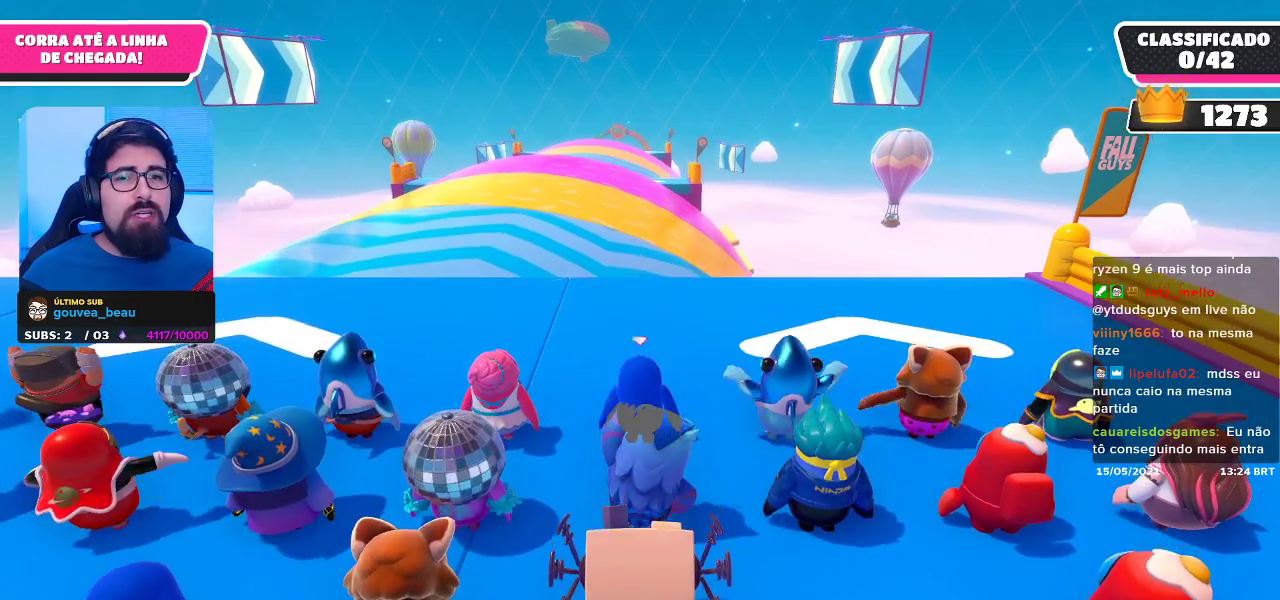
{"buttons": [], "left_stick": "up", "right_stick": "center", "events": [[33, "left_stick", "up"]]}
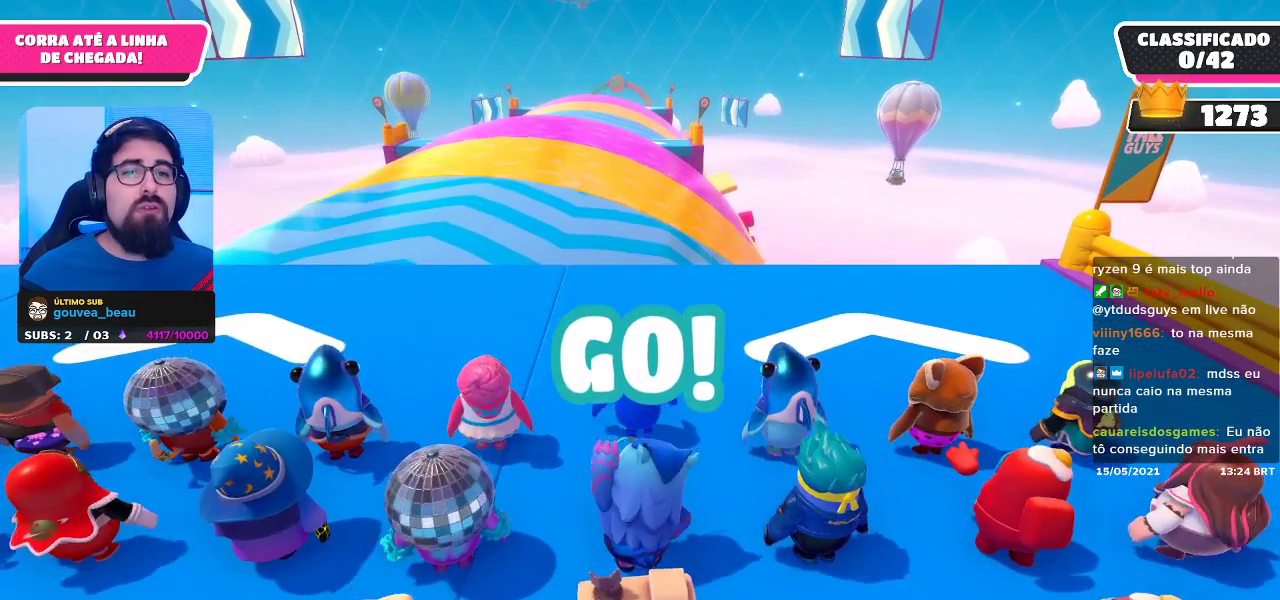
{"buttons": [], "left_stick": "up", "right_stick": "center", "events": [[283, "right_stick", "down"], [483, "right_stick", "center"]]}
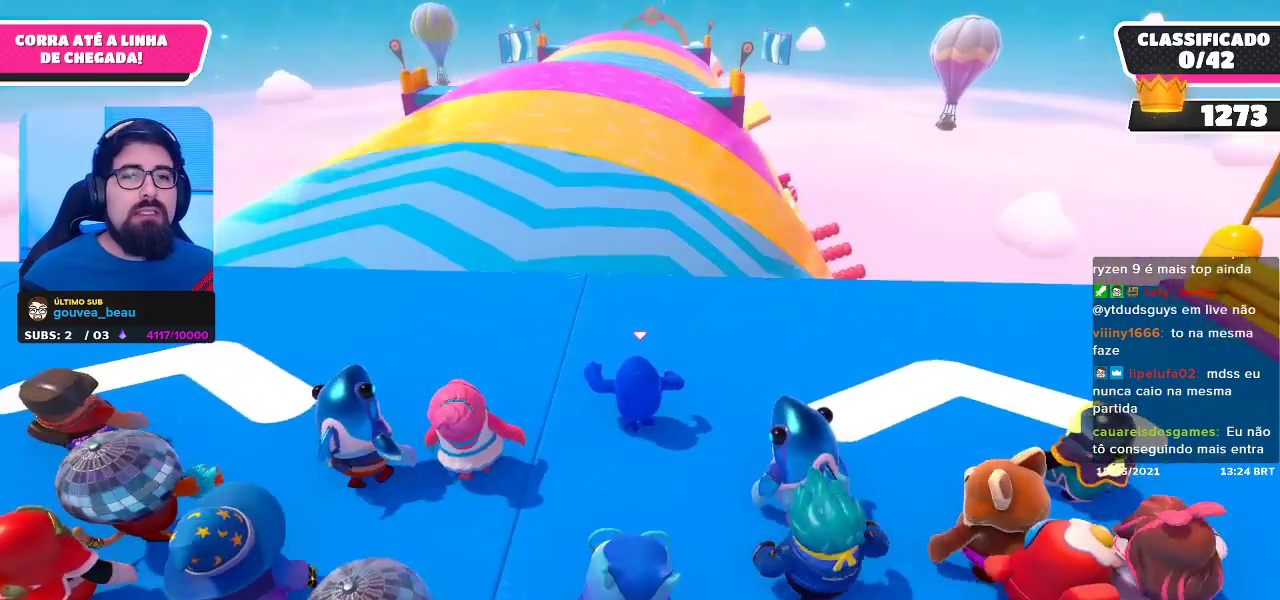
{"buttons": [], "left_stick": "up", "right_stick": "center", "events": []}
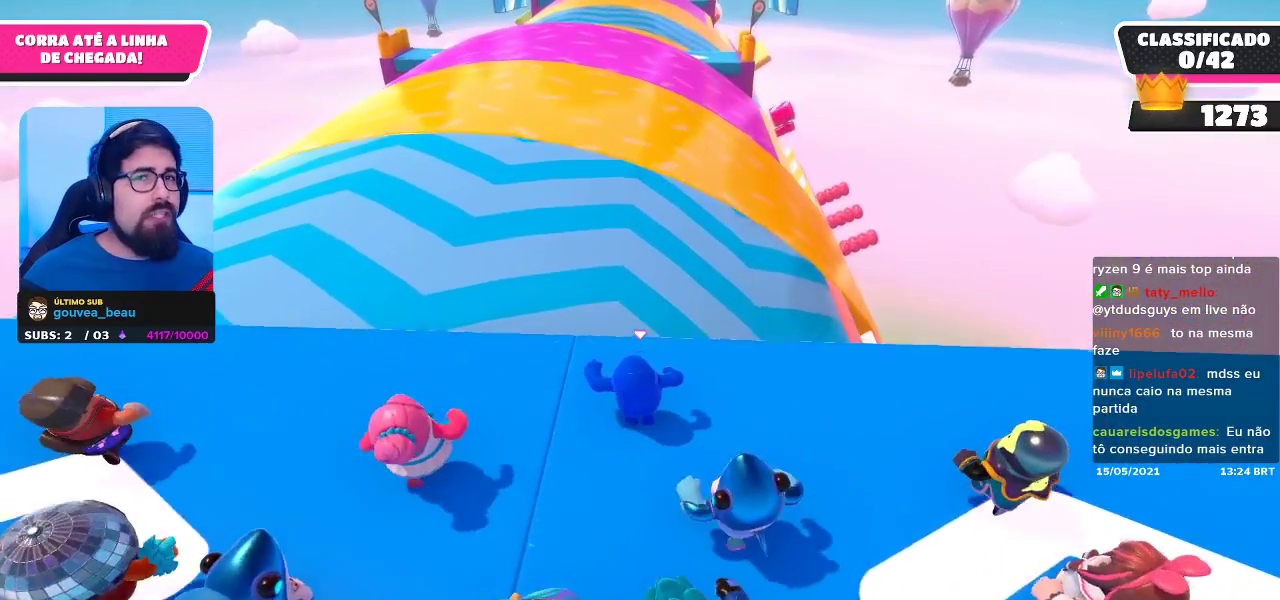
{"buttons": [], "left_stick": "up", "right_stick": "center", "events": [[217, "left_stick", "up-right"], [217, "right_stick", "down"], [350, "right_stick", "center"], [450, "left_stick", "up"]]}
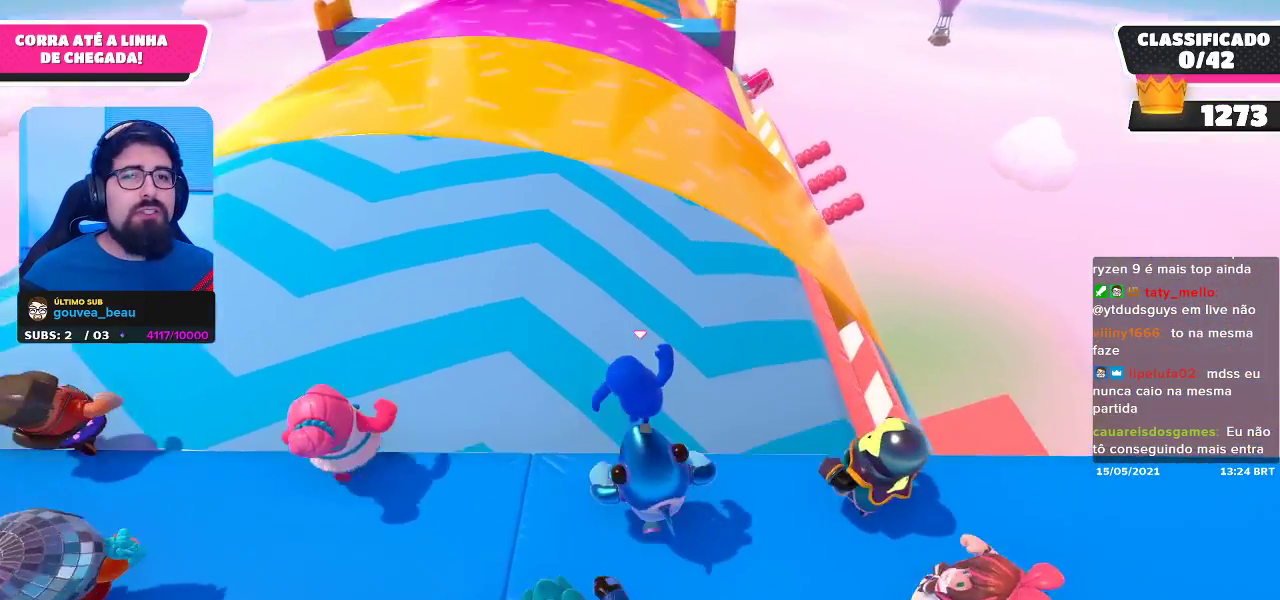
{"buttons": [], "left_stick": "up", "right_stick": "center", "events": []}
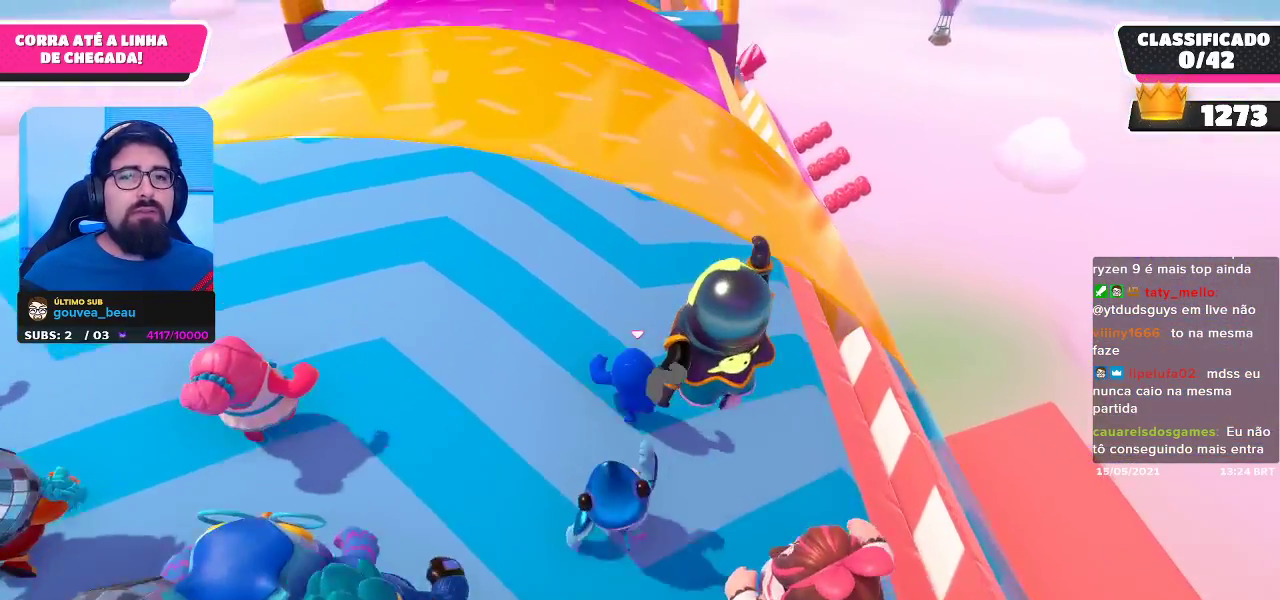
{"buttons": [], "left_stick": "up-right", "right_stick": "center", "events": [[467, "left_stick", "up-right"]]}
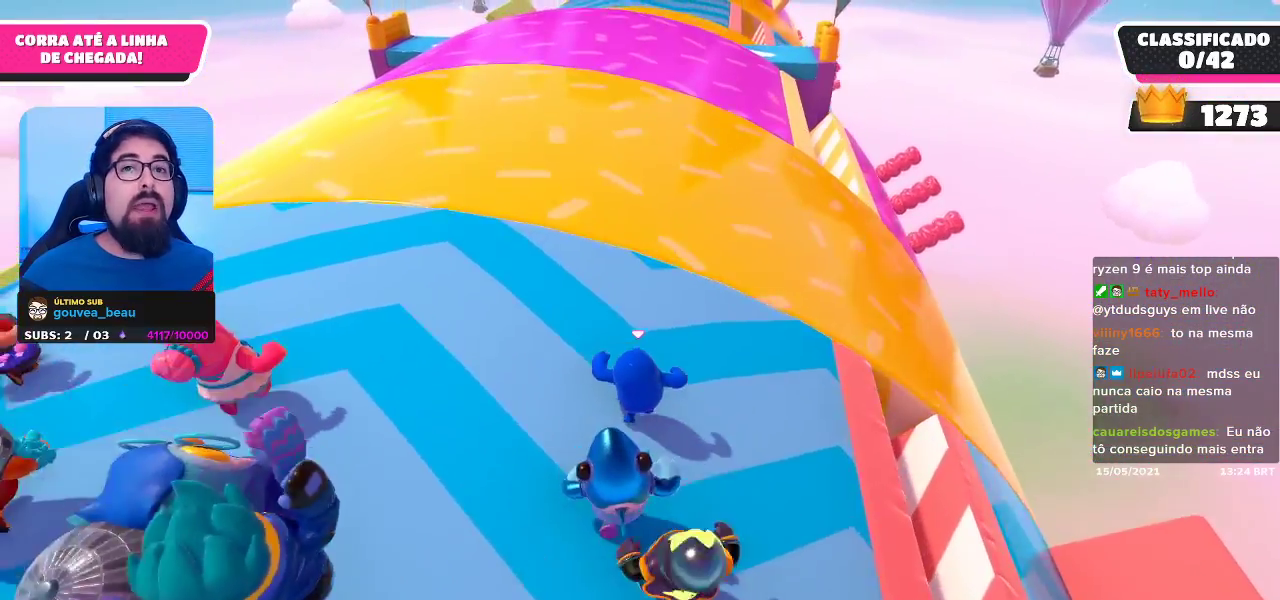
{"buttons": [], "left_stick": "up", "right_stick": "center", "events": [[183, "right_stick", "down-right"], [317, "right_stick", "center"], [350, "left_stick", "up"]]}
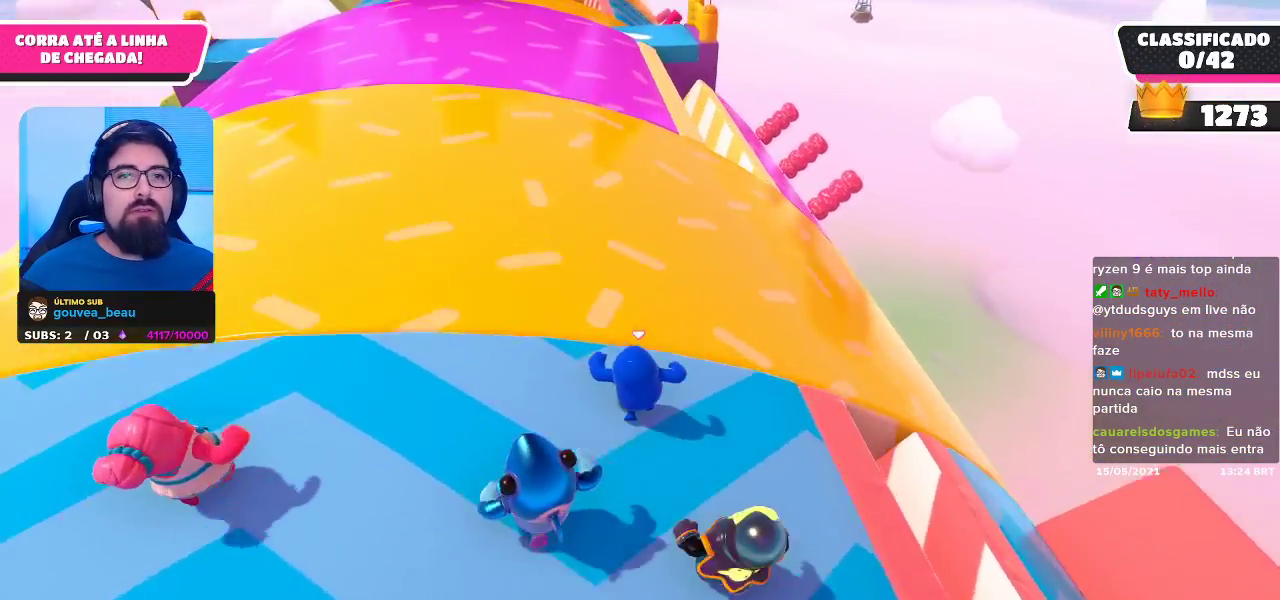
{"buttons": [], "left_stick": "up", "right_stick": "center", "events": []}
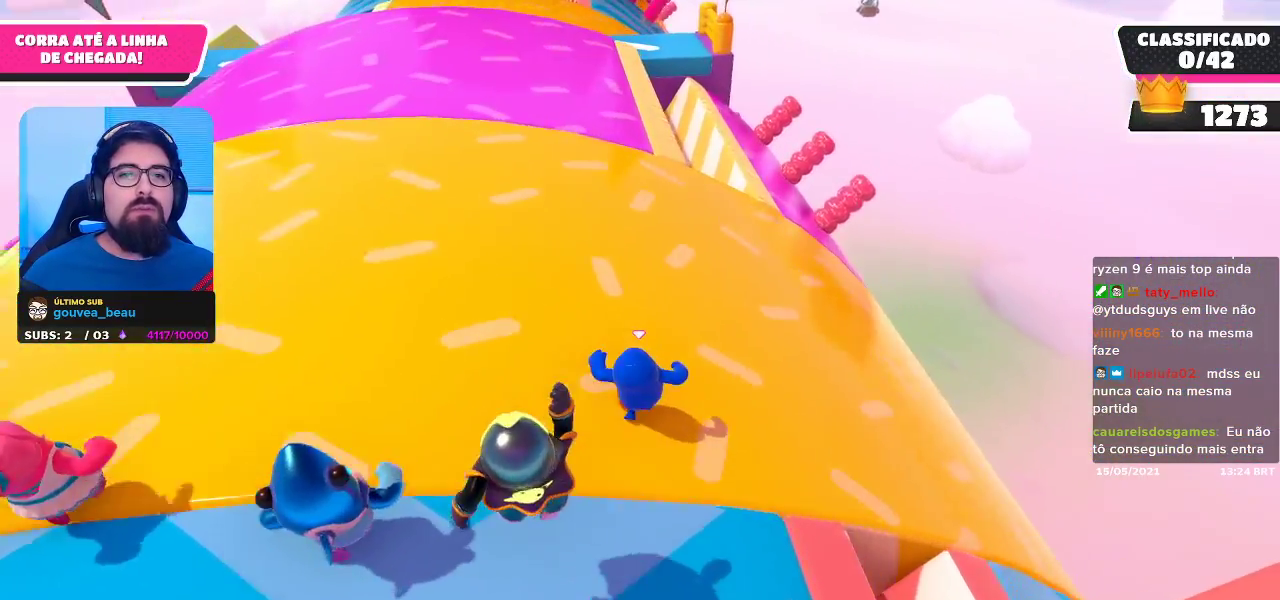
{"buttons": [], "left_stick": "up-left", "right_stick": "center", "events": [[233, "left_stick", "up-left"]]}
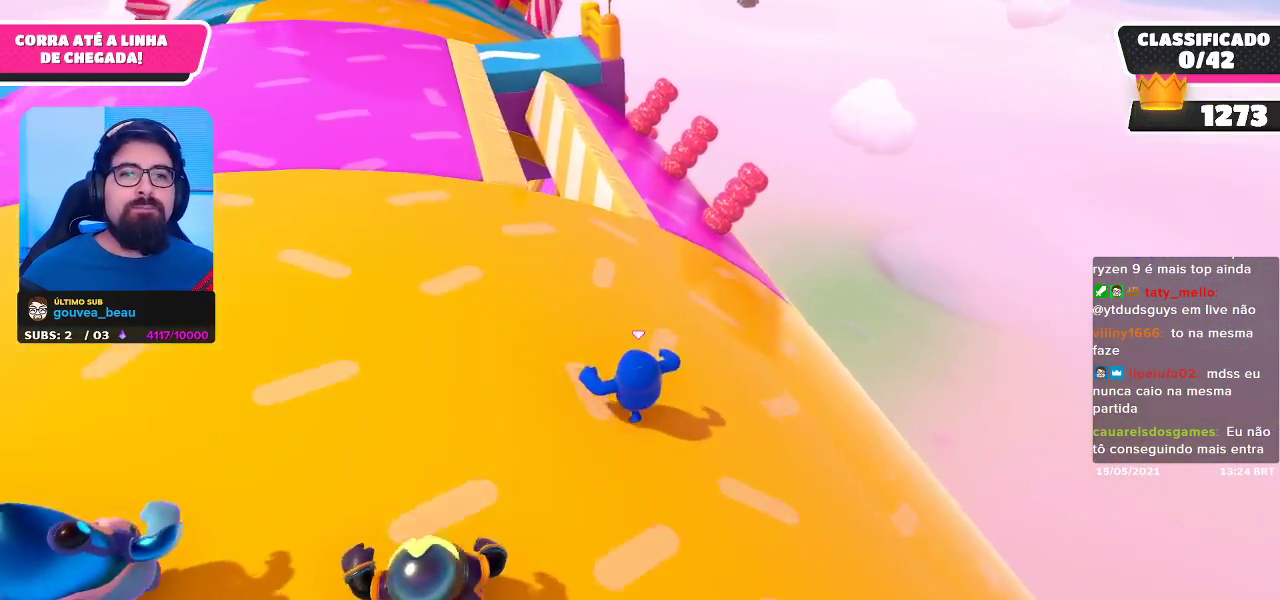
{"buttons": [], "left_stick": "up-left", "right_stick": "center", "events": []}
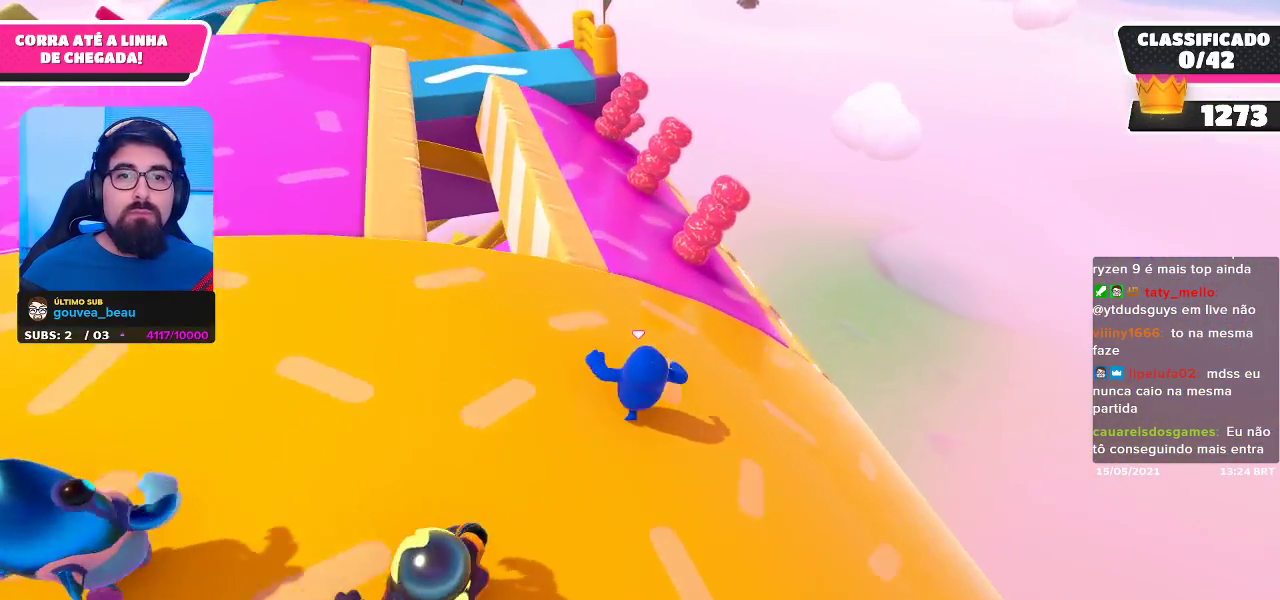
{"buttons": [], "left_stick": "up-left", "right_stick": "center", "events": []}
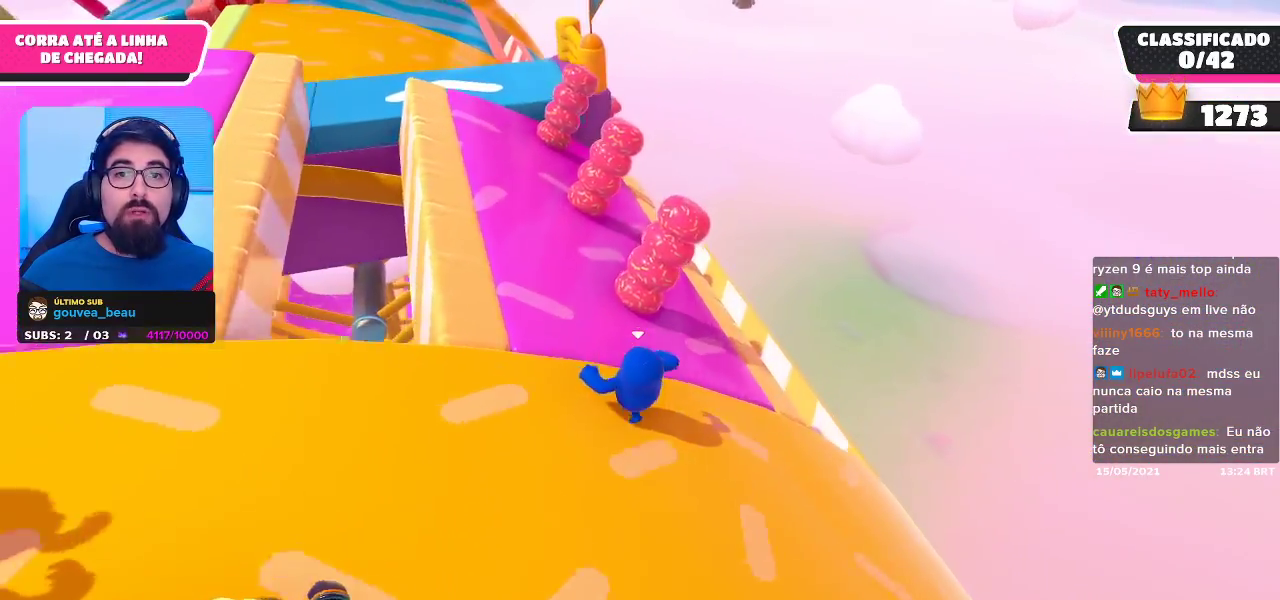
{"buttons": [], "left_stick": "up-left", "right_stick": "center", "events": []}
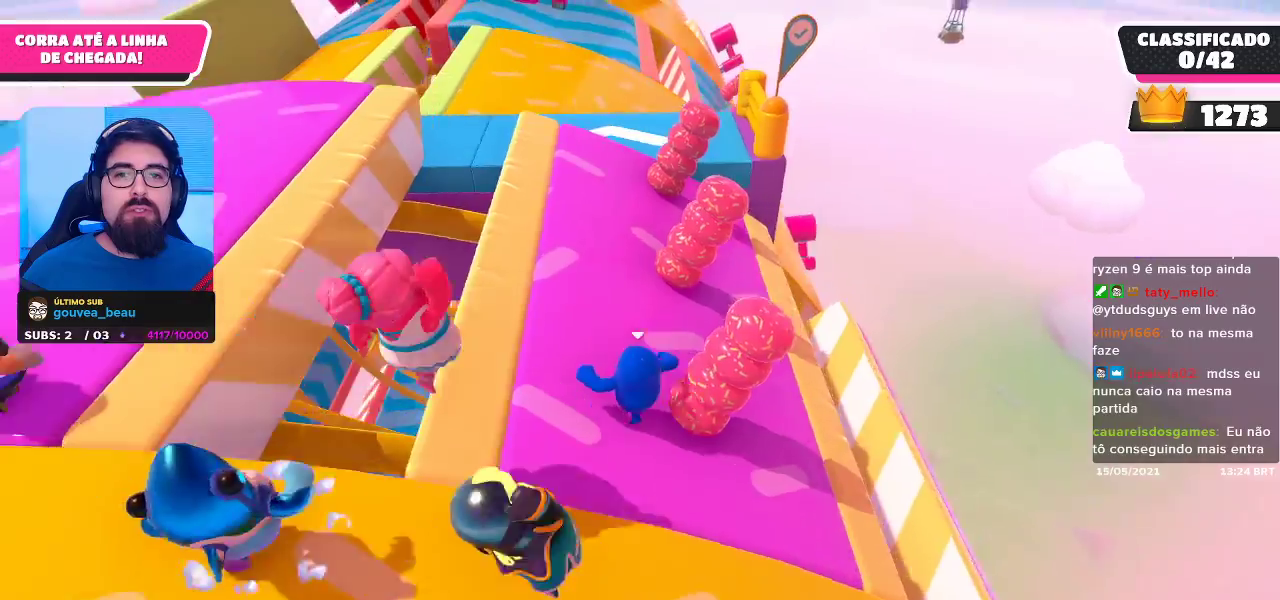
{"buttons": [], "left_stick": "up", "right_stick": "center", "events": [[67, "left_stick", "up"], [233, "right_stick", "down-right"], [483, "right_stick", "center"]]}
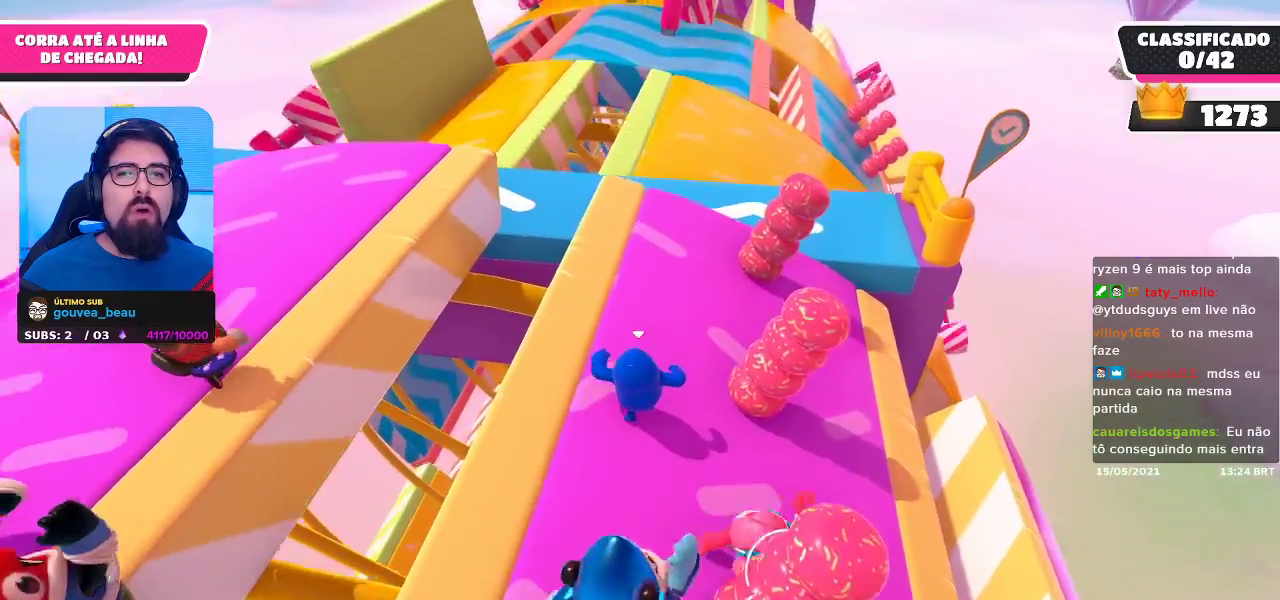
{"buttons": [], "left_stick": "up", "right_stick": "center", "events": []}
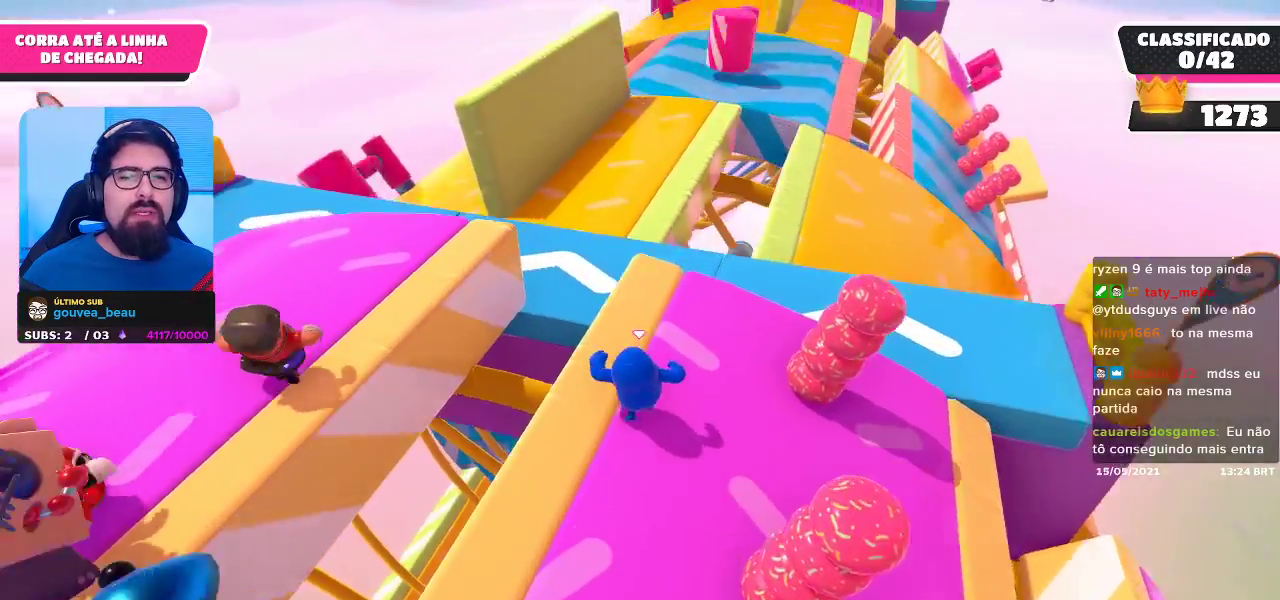
{"buttons": [], "left_stick": "up-right", "right_stick": "center", "events": [[283, "left_stick", "up-right"]]}
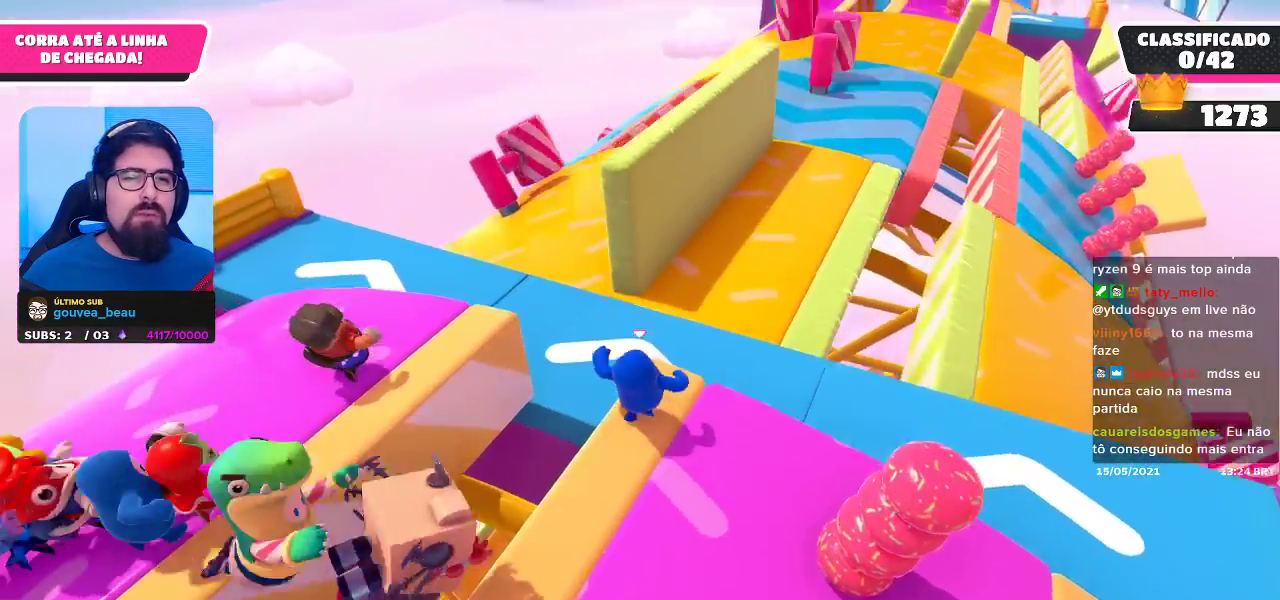
{"buttons": [], "left_stick": "up", "right_stick": "center", "events": [[117, "left_stick", "up"], [233, "right_stick", "right"], [417, "right_stick", "center"]]}
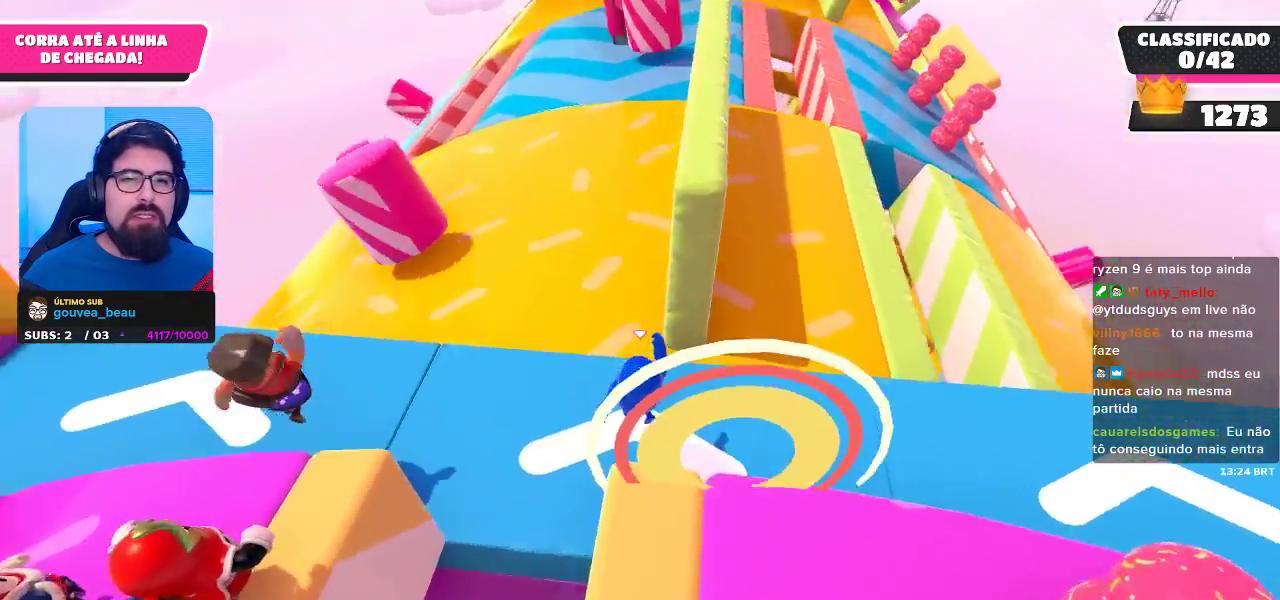
{"buttons": [], "left_stick": "up", "right_stick": "center", "events": []}
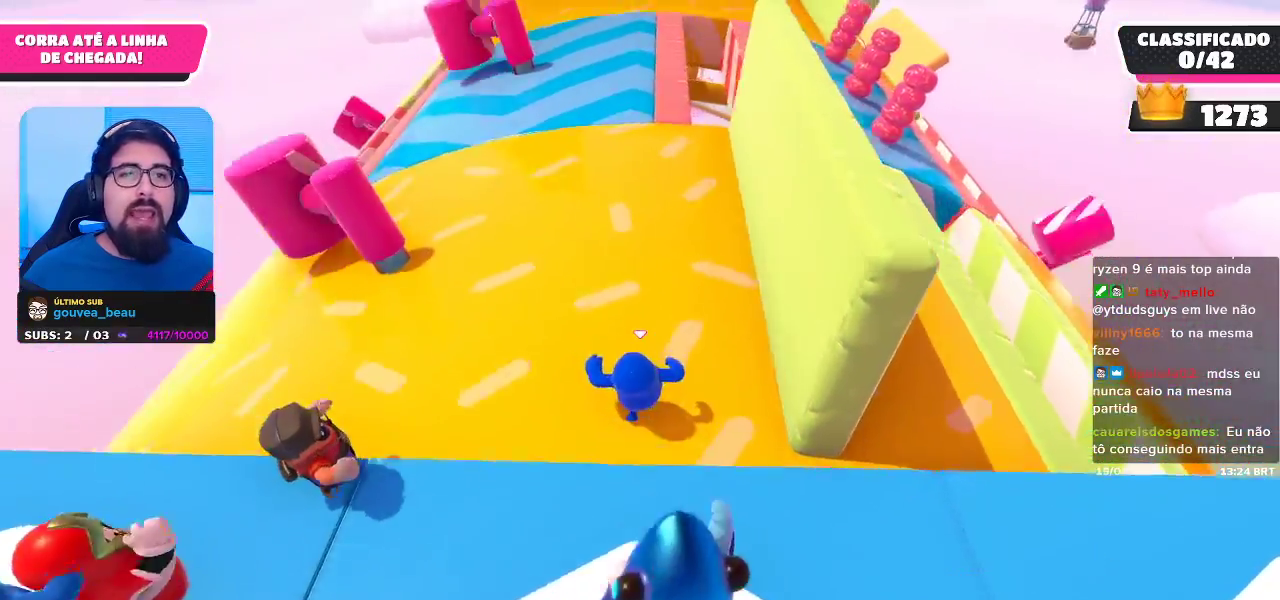
{"buttons": [], "left_stick": "up-left", "right_stick": "center", "events": [[17, "left_stick", "up-right"], [250, "left_stick", "up"], [400, "left_stick", "up-left"]]}
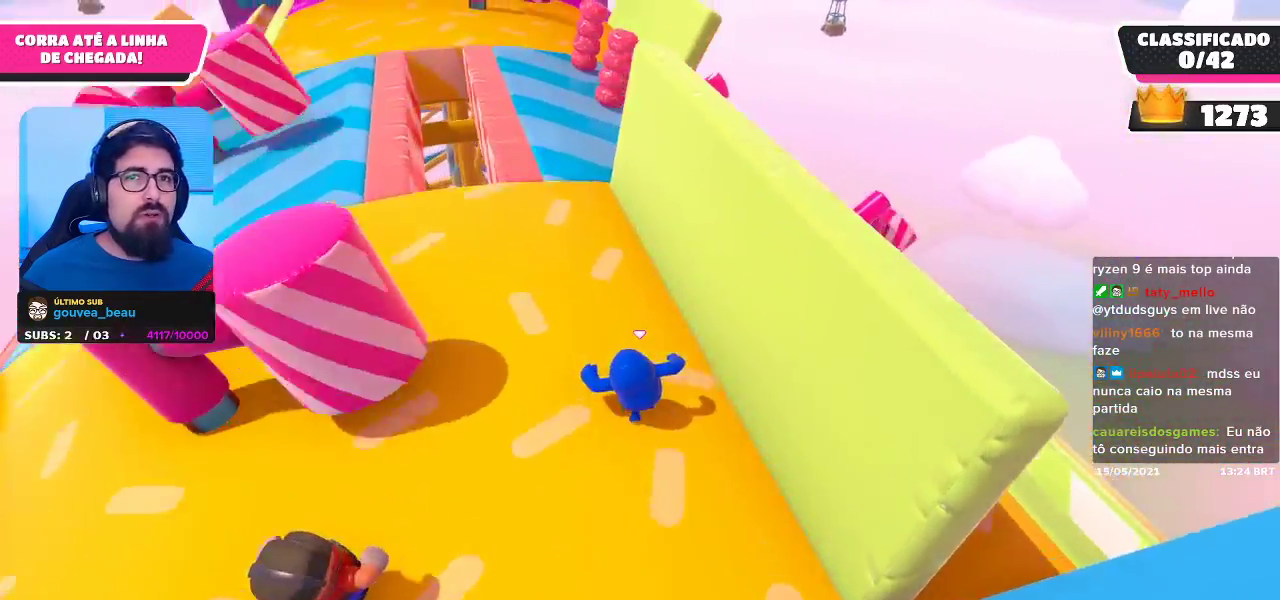
{"buttons": [], "left_stick": "up-left", "right_stick": "center", "events": []}
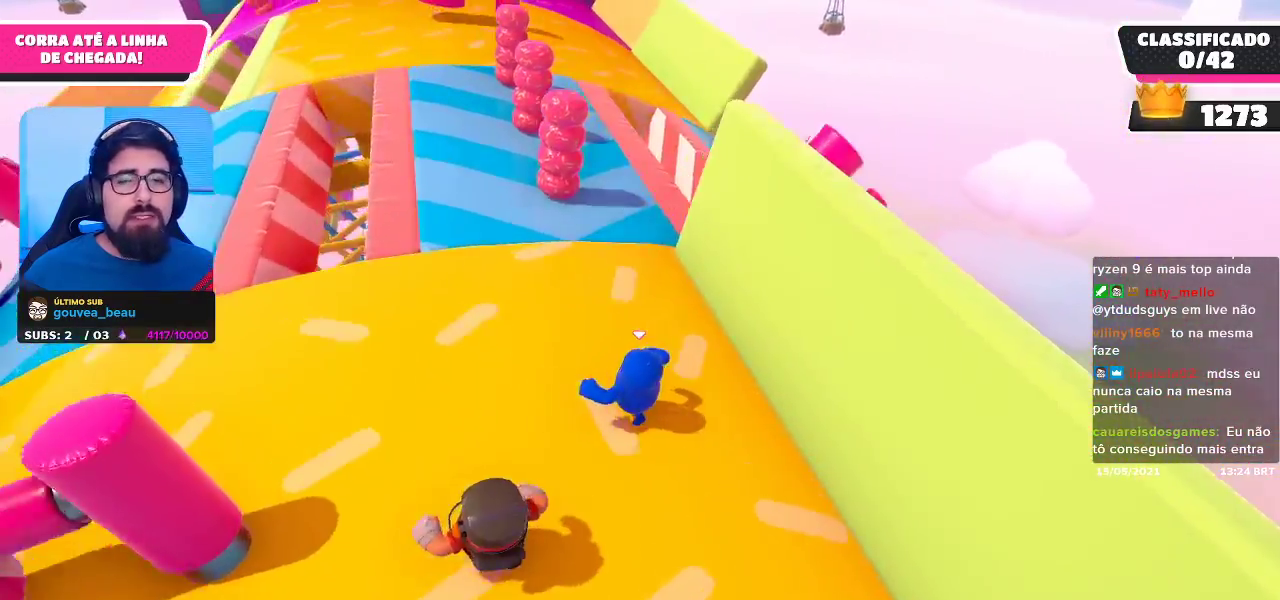
{"buttons": [], "left_stick": "up", "right_stick": "center", "events": [[17, "right_stick", "down"], [183, "right_stick", "center"], [367, "left_stick", "up"]]}
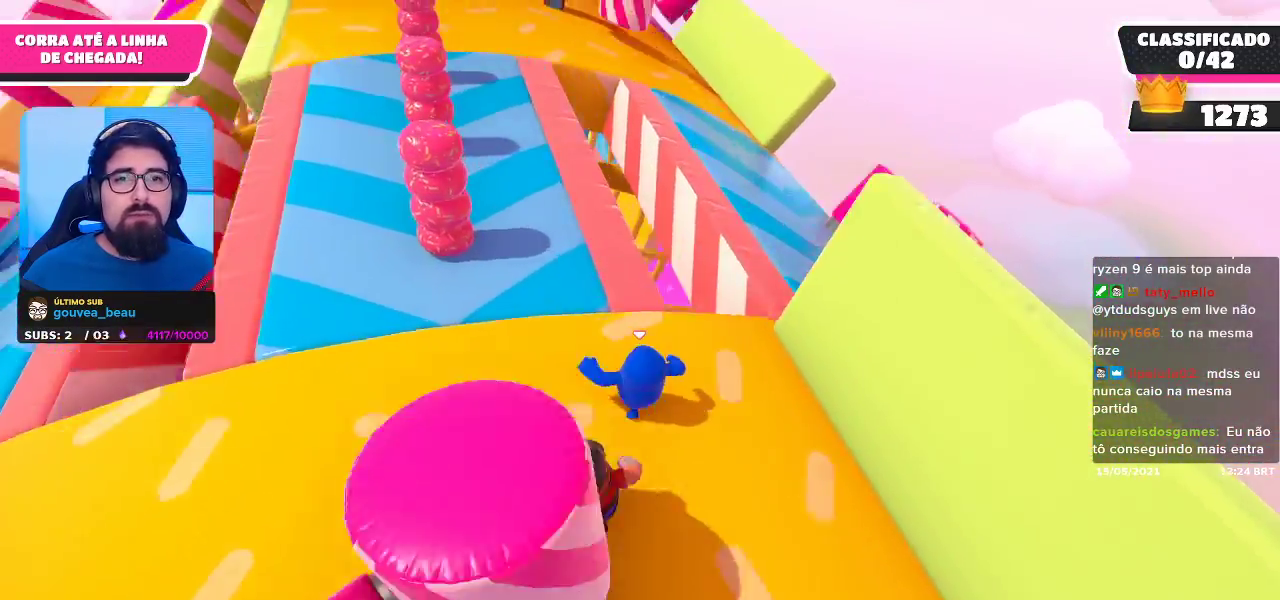
{"buttons": [], "left_stick": "up-left", "right_stick": "center", "events": [[83, "A", "down"], [250, "A", "up"], [283, "left_stick", "up-left"]]}
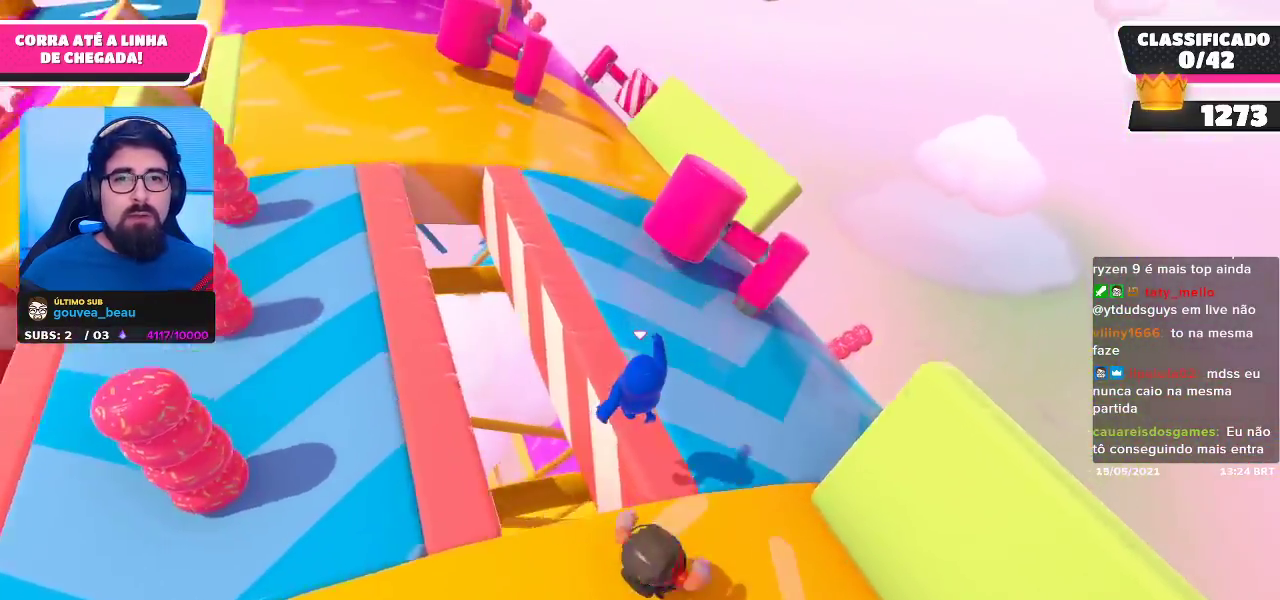
{"buttons": [], "left_stick": "up-left", "right_stick": "center", "events": []}
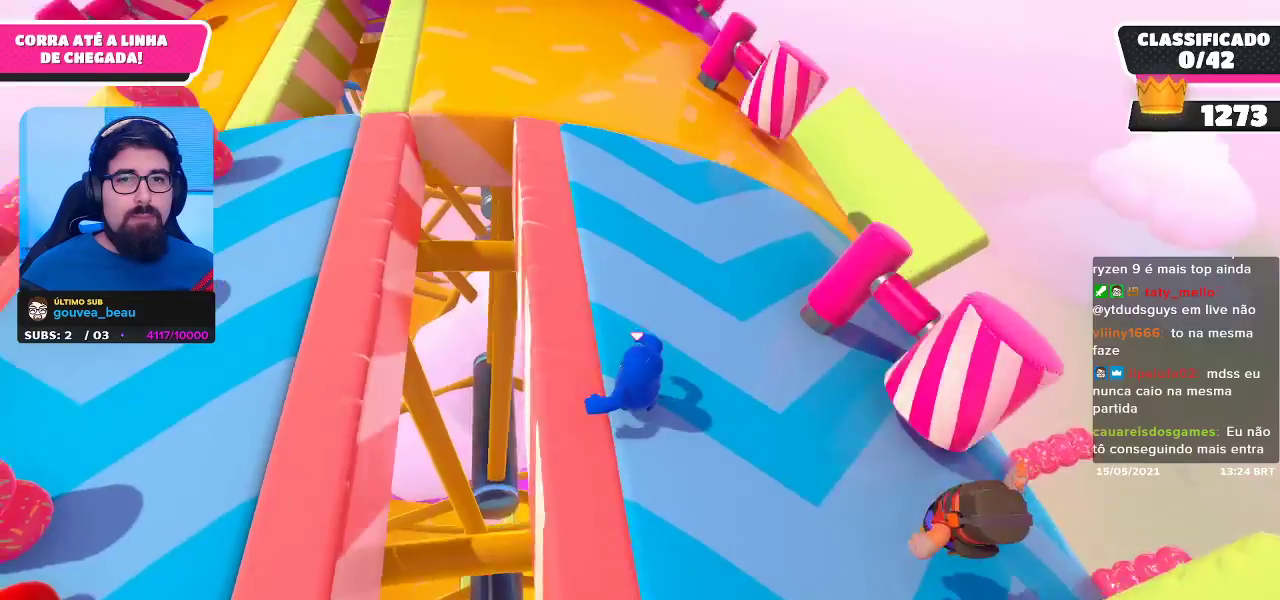
{"buttons": [], "left_stick": "up", "right_stick": "center", "events": [[83, "left_stick", "up"]]}
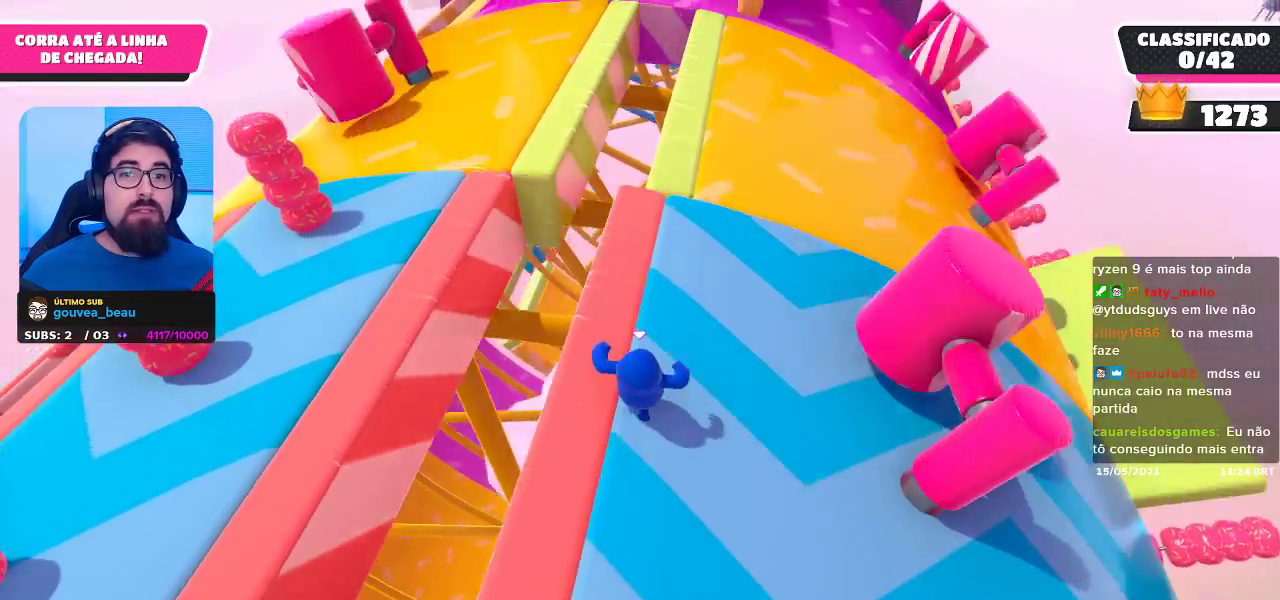
{"buttons": [], "left_stick": "up", "right_stick": "center", "events": []}
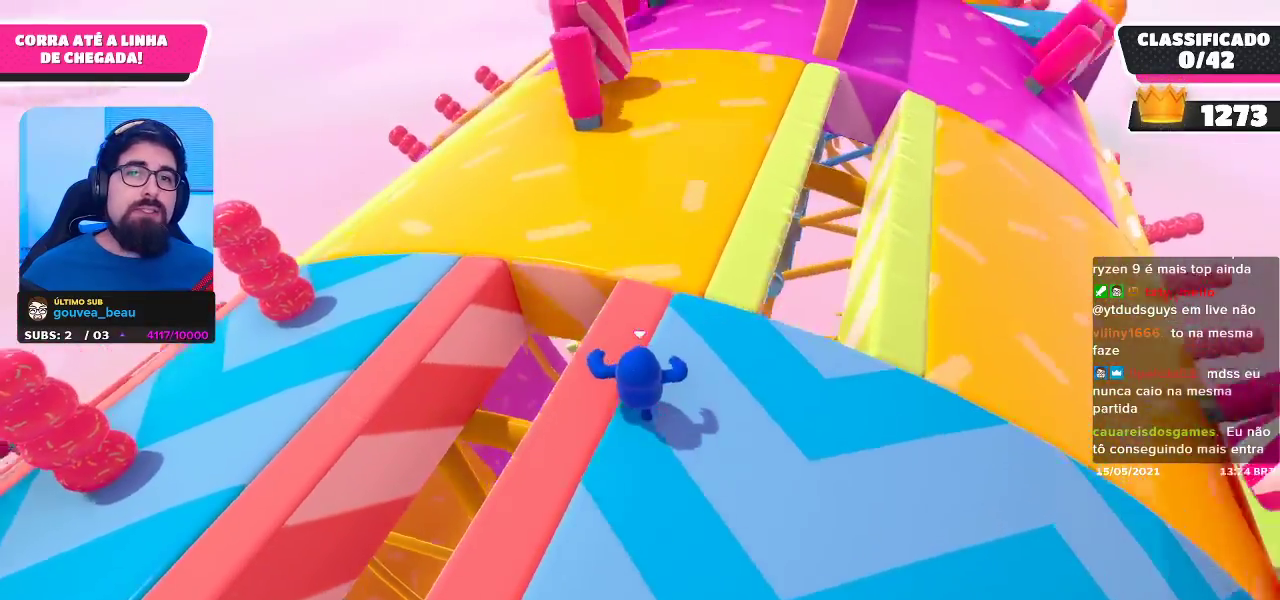
{"buttons": [], "left_stick": "up-right", "right_stick": "center", "events": [[167, "left_stick", "up-right"]]}
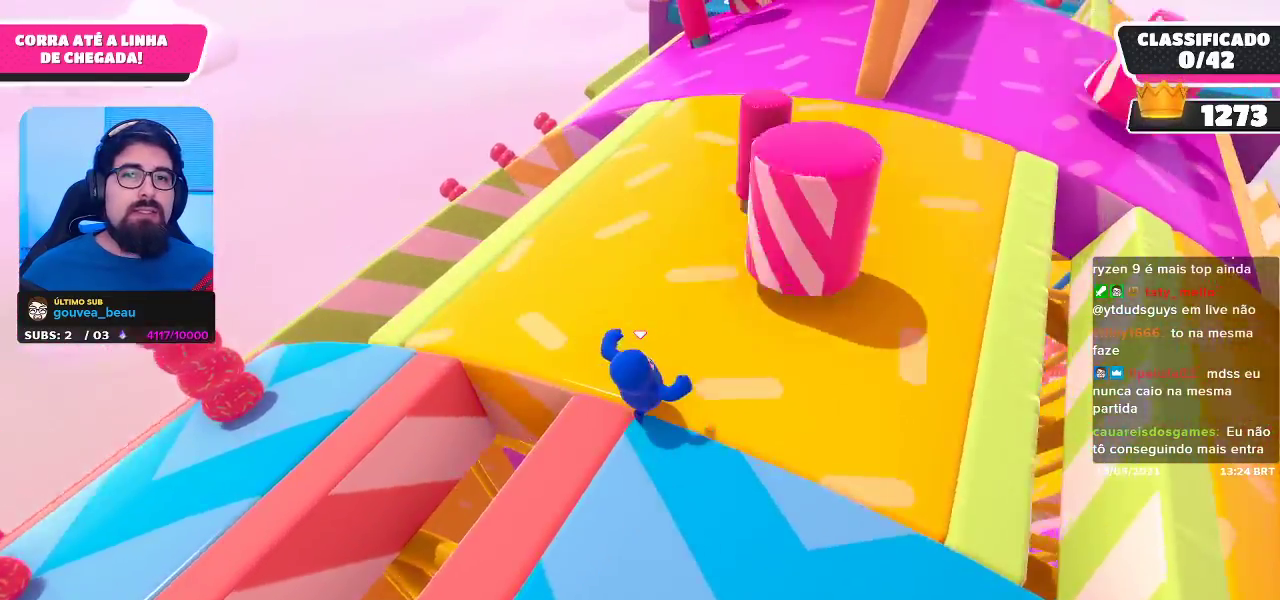
{"buttons": [], "left_stick": "right", "right_stick": "center", "events": [[233, "left_stick", "right"]]}
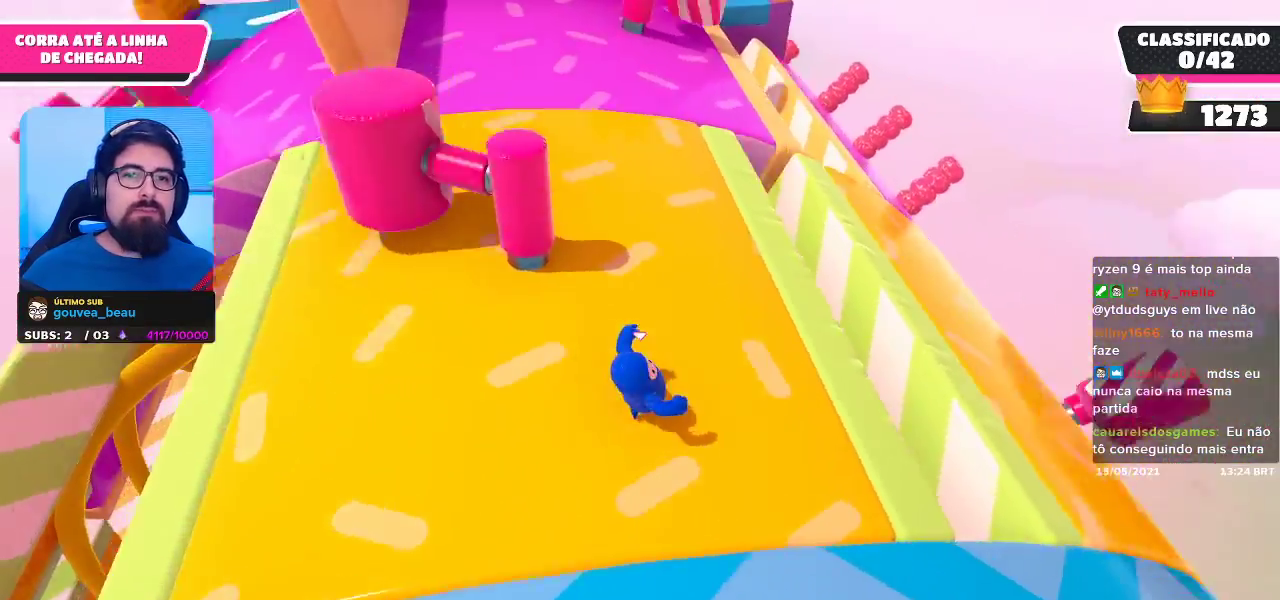
{"buttons": [], "left_stick": "up-left", "right_stick": "center", "events": [[133, "right_stick", "left"], [150, "left_stick", "up"], [250, "left_stick", "up-left"], [300, "right_stick", "center"]]}
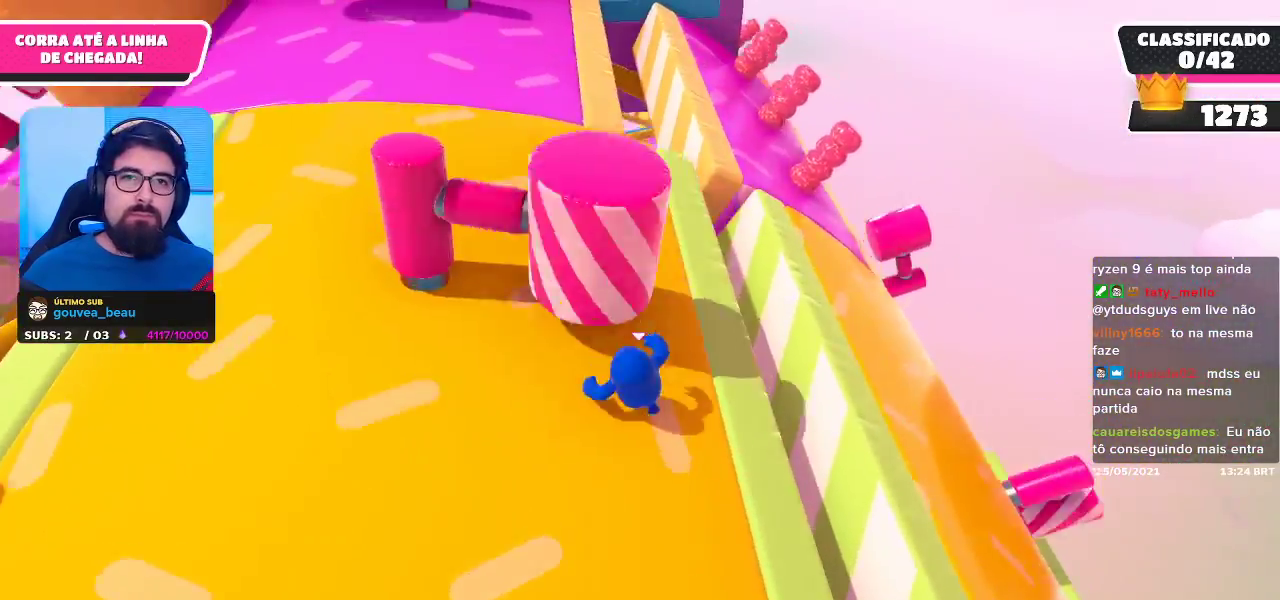
{"buttons": [], "left_stick": "up", "right_stick": "center", "events": [[367, "left_stick", "up"]]}